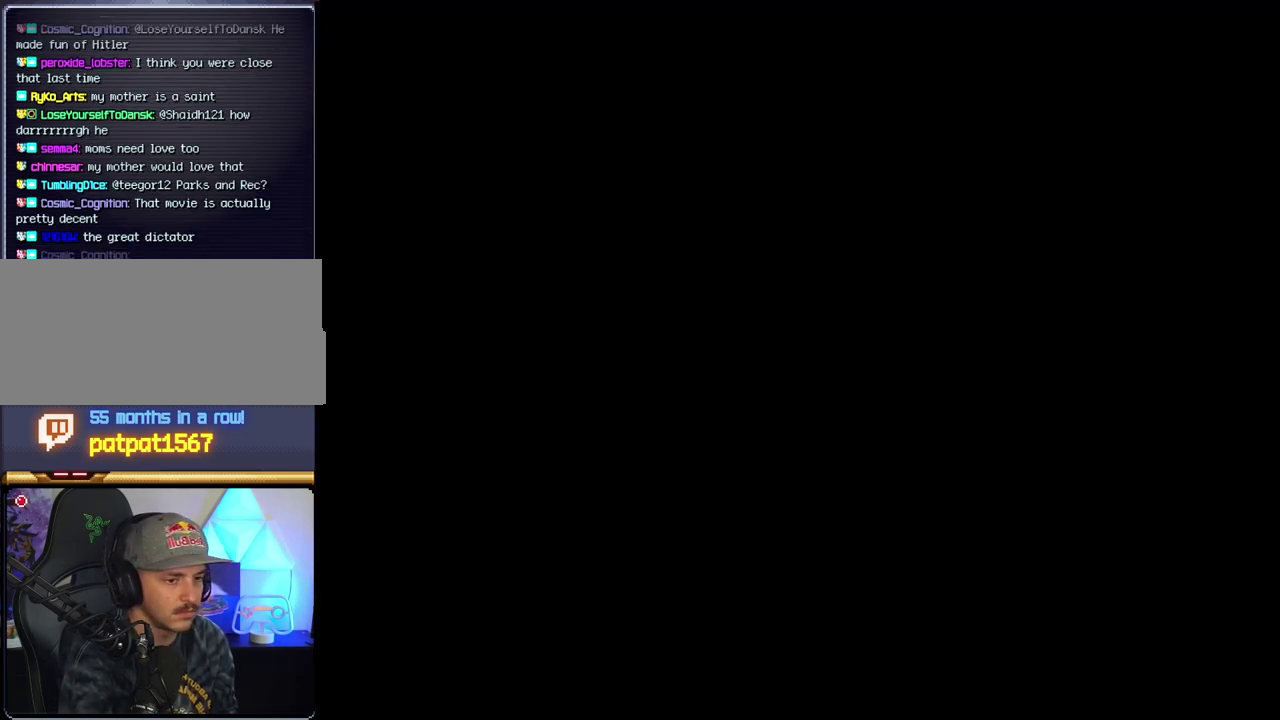
Gameplay with a controller (Nintendo layout); each line is a JSON object with the inputs held at the frame after it. "events" lists button and stick changes between this image and that frame as [ms after this image, input, new state], when the widget could be followed in between. Not read: L3 R3.
{"buttons": ["B"], "events": []}
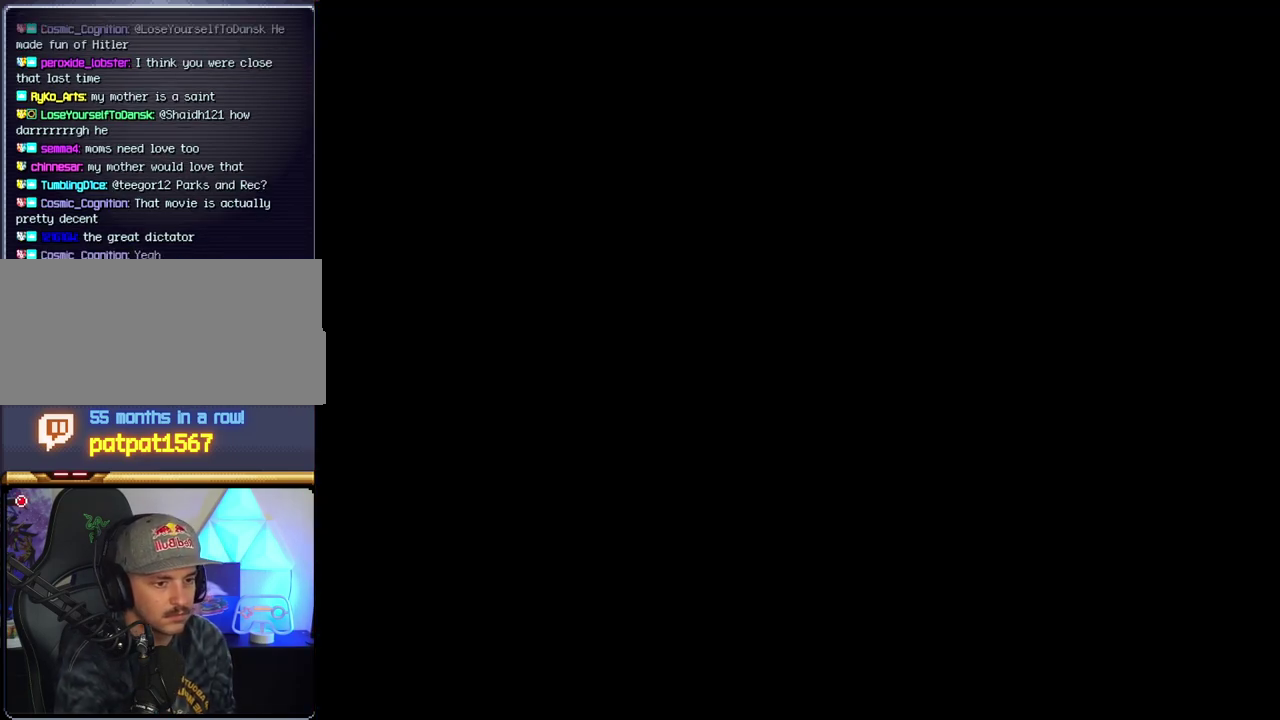
{"buttons": ["B"], "events": []}
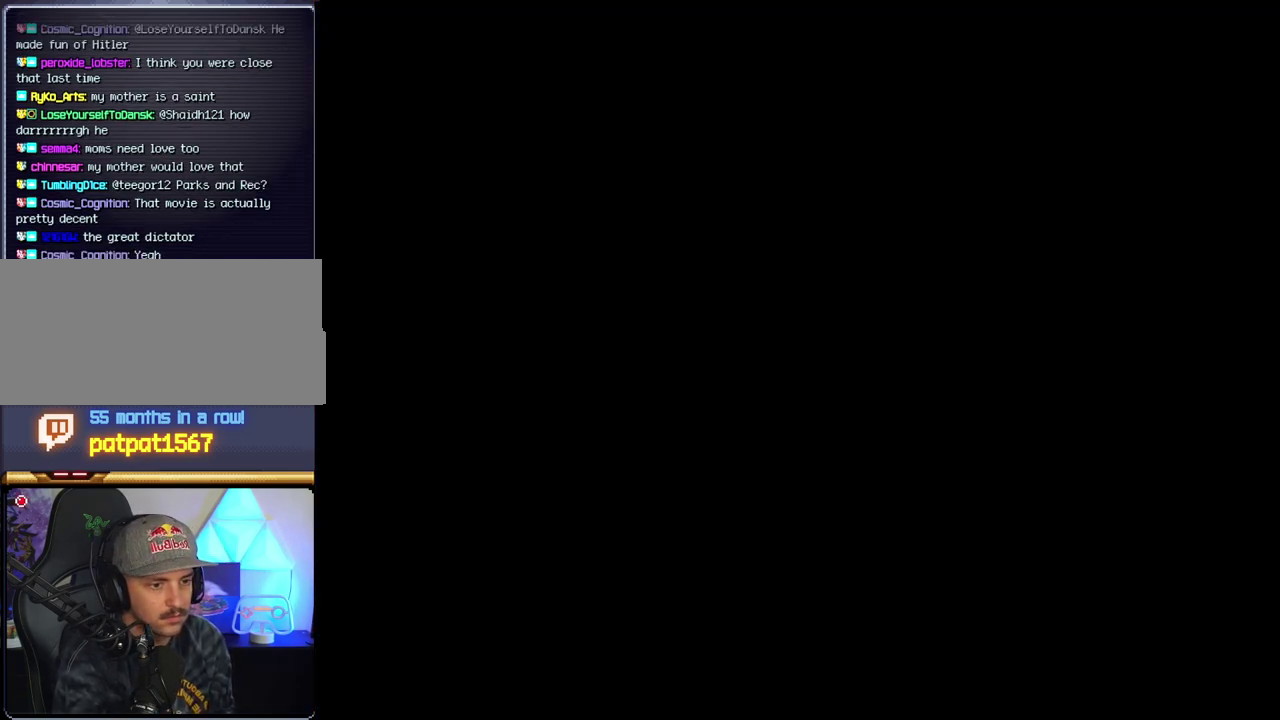
{"buttons": ["B"], "events": []}
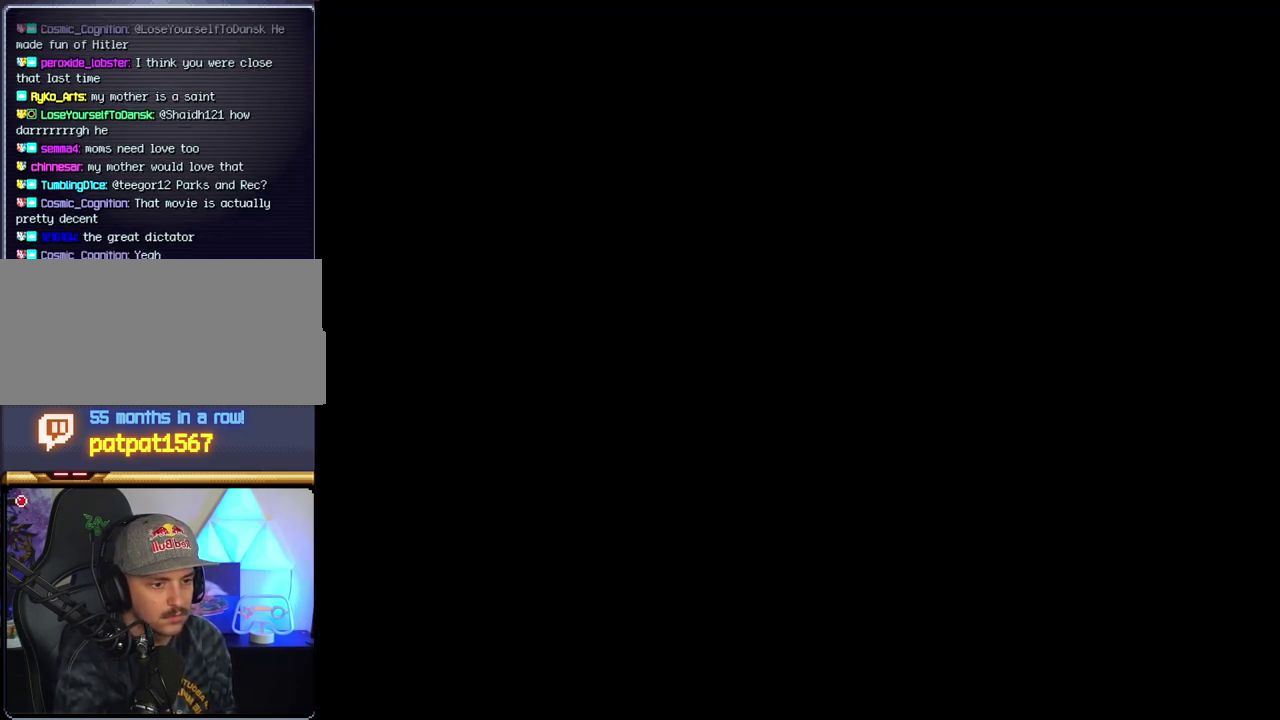
{"buttons": ["B"], "events": [[300, "DPAD_LEFT", "down"], [400, "DPAD_LEFT", "up"]]}
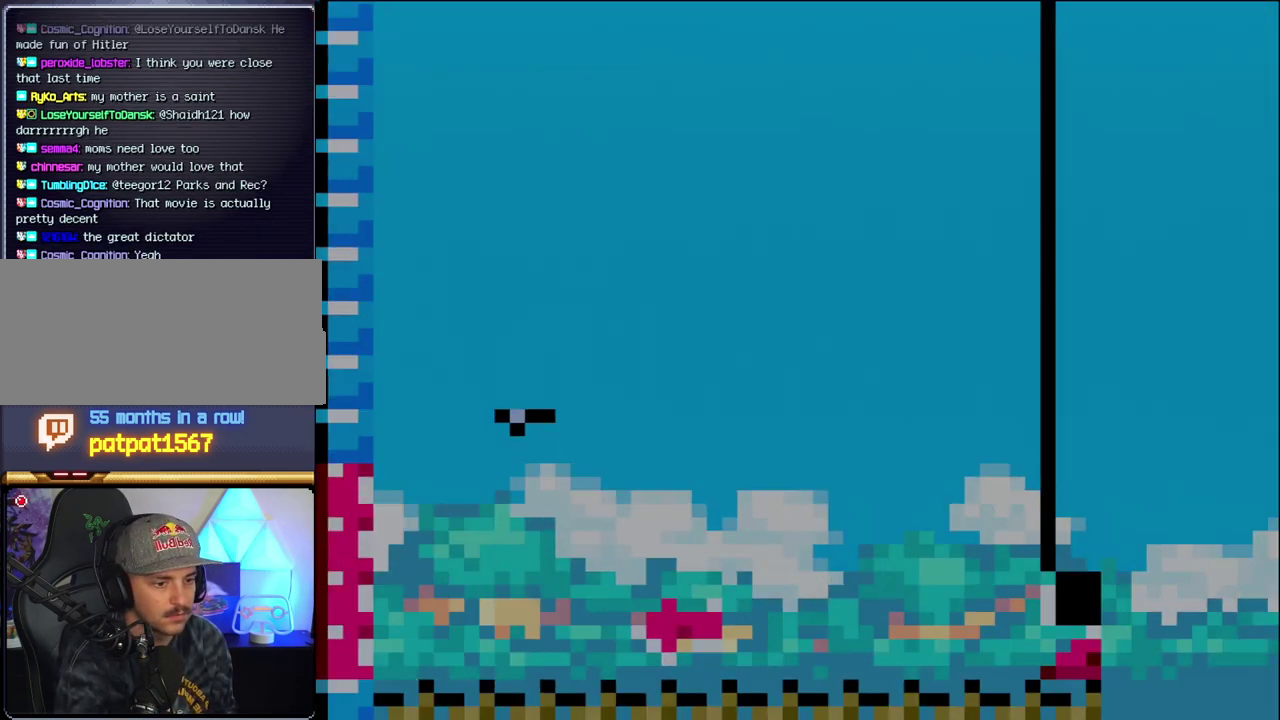
{"buttons": ["B"], "events": [[83, "DPAD_LEFT", "down"], [200, "DPAD_LEFT", "up"], [300, "DPAD_LEFT", "down"], [483, "DPAD_LEFT", "up"]]}
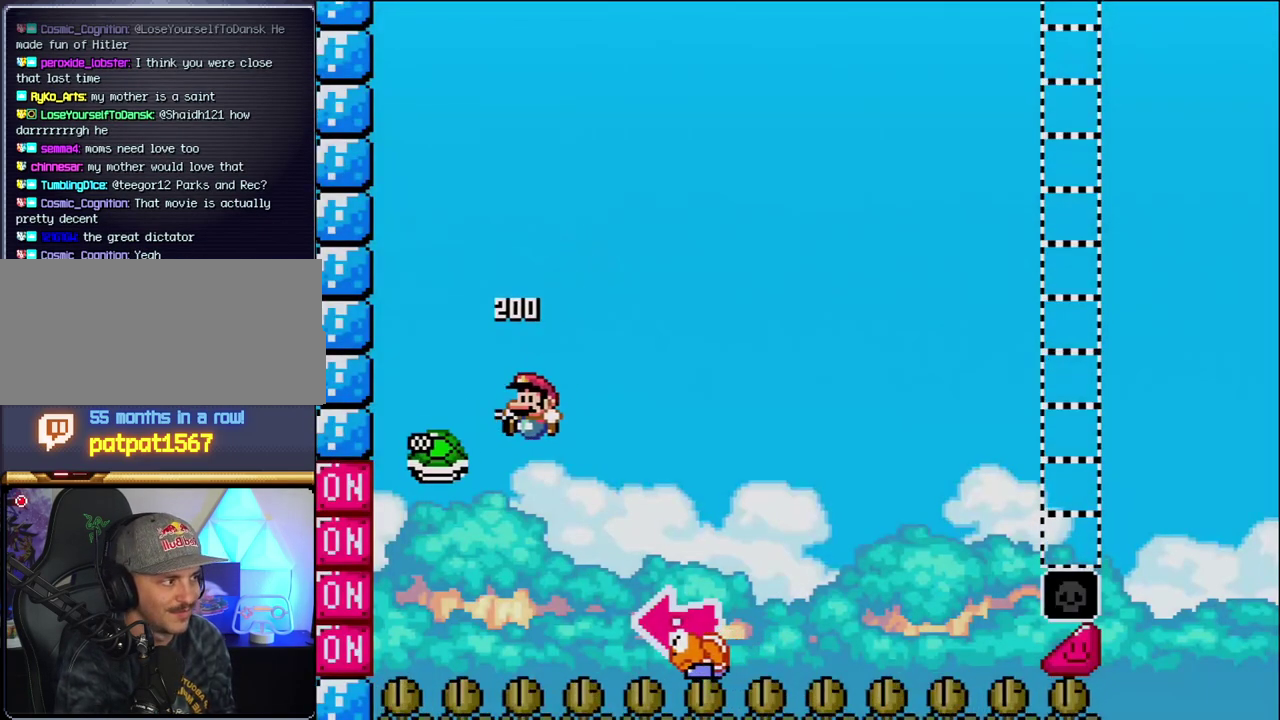
{"buttons": ["B", "Y"], "events": [[50, "DPAD_RIGHT", "down"], [217, "Y", "down"], [450, "DPAD_RIGHT", "up"]]}
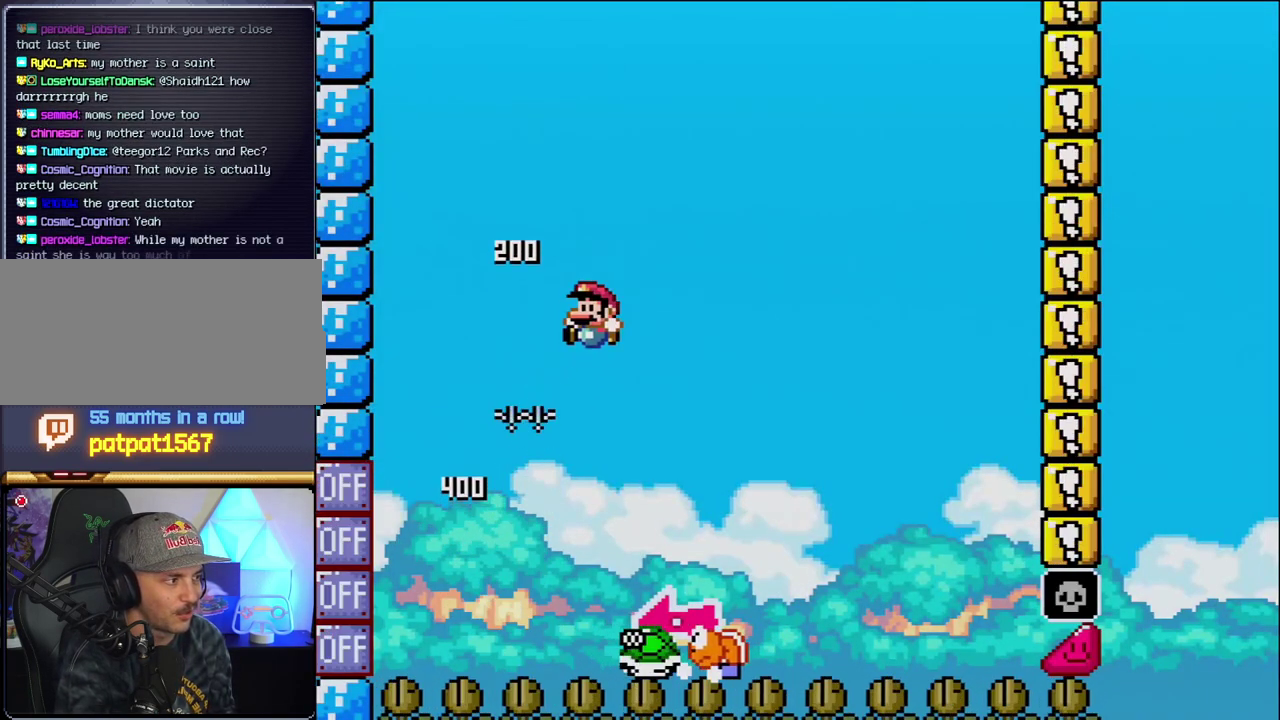
{"buttons": ["Y"], "events": [[17, "DPAD_LEFT", "down"], [150, "B", "up"], [150, "DPAD_LEFT", "up"], [150, "DPAD_RIGHT", "down"], [483, "DPAD_RIGHT", "up"]]}
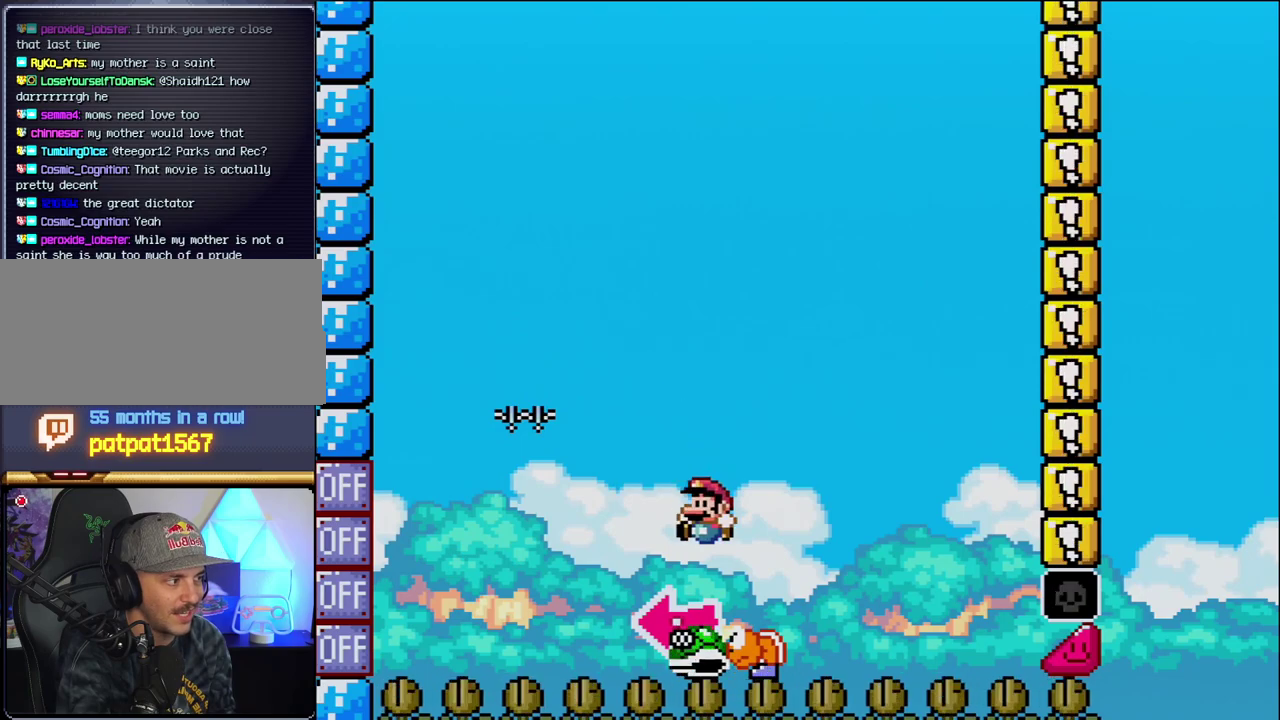
{"buttons": ["B", "Y", "DPAD_RIGHT"], "events": [[17, "B", "down"], [17, "DPAD_LEFT", "down"], [233, "Y", "up"], [267, "DPAD_LEFT", "up"], [400, "Y", "down"], [483, "DPAD_RIGHT", "down"]]}
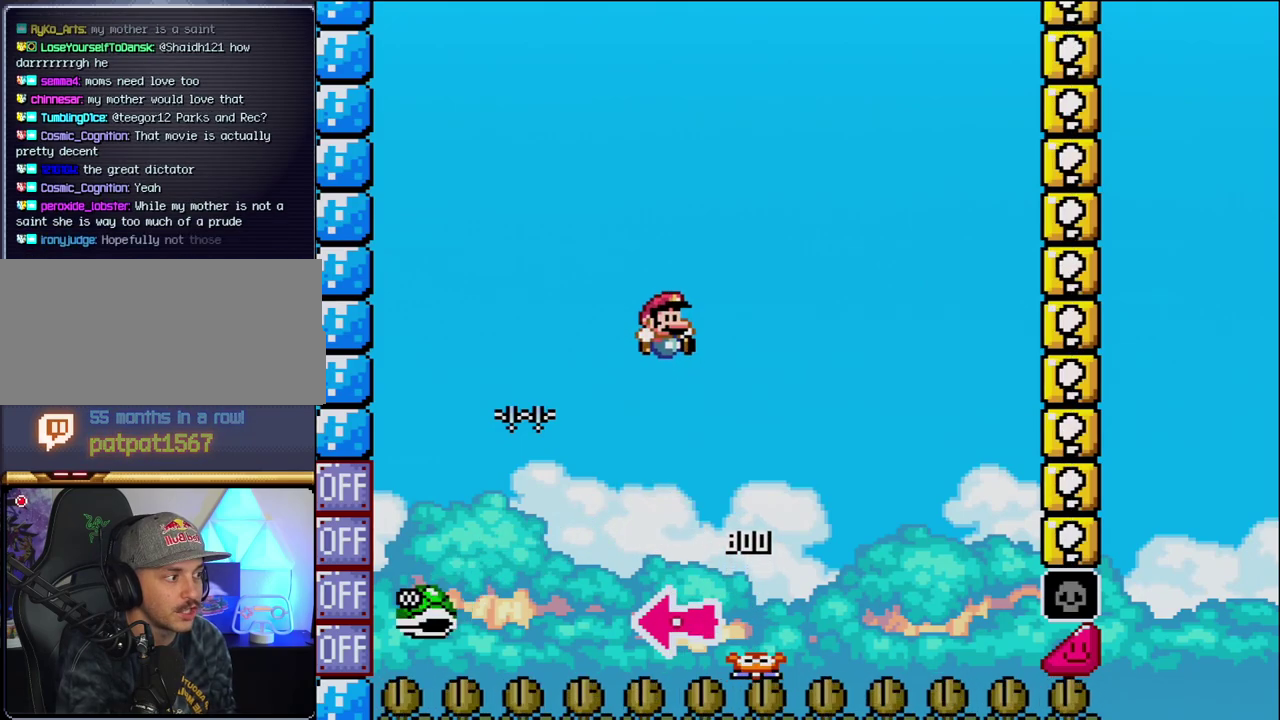
{"buttons": ["B", "Y", "DPAD_RIGHT"], "events": [[267, "DPAD_RIGHT", "up"], [400, "DPAD_RIGHT", "down"]]}
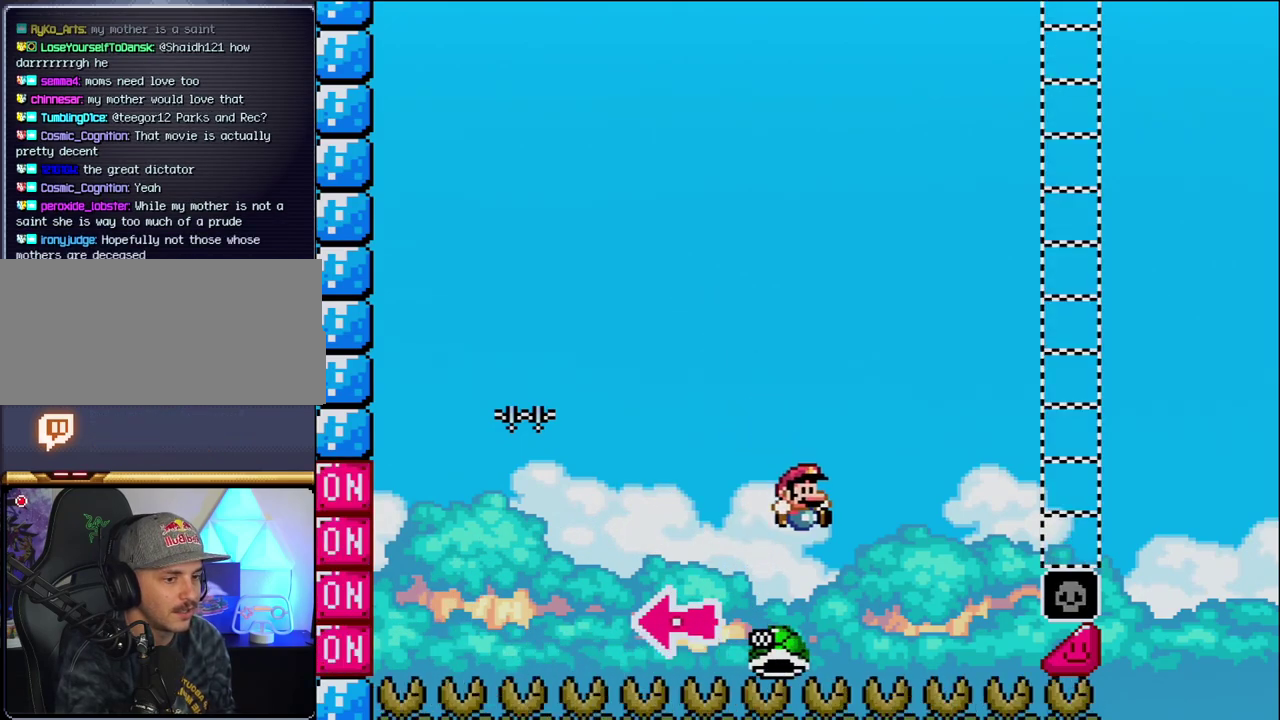
{"buttons": ["B", "Y", "DPAD_RIGHT"], "events": []}
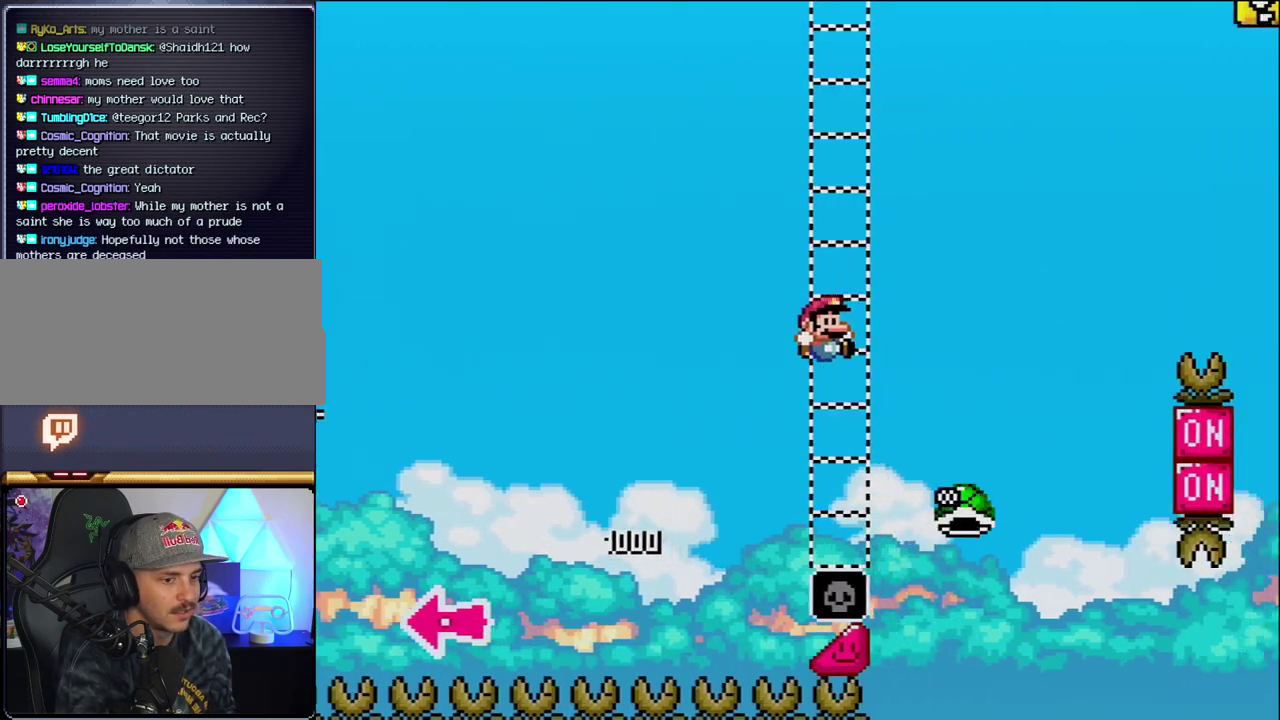
{"buttons": ["B", "Y", "DPAD_RIGHT"], "events": [[217, "B", "up"], [300, "B", "down"]]}
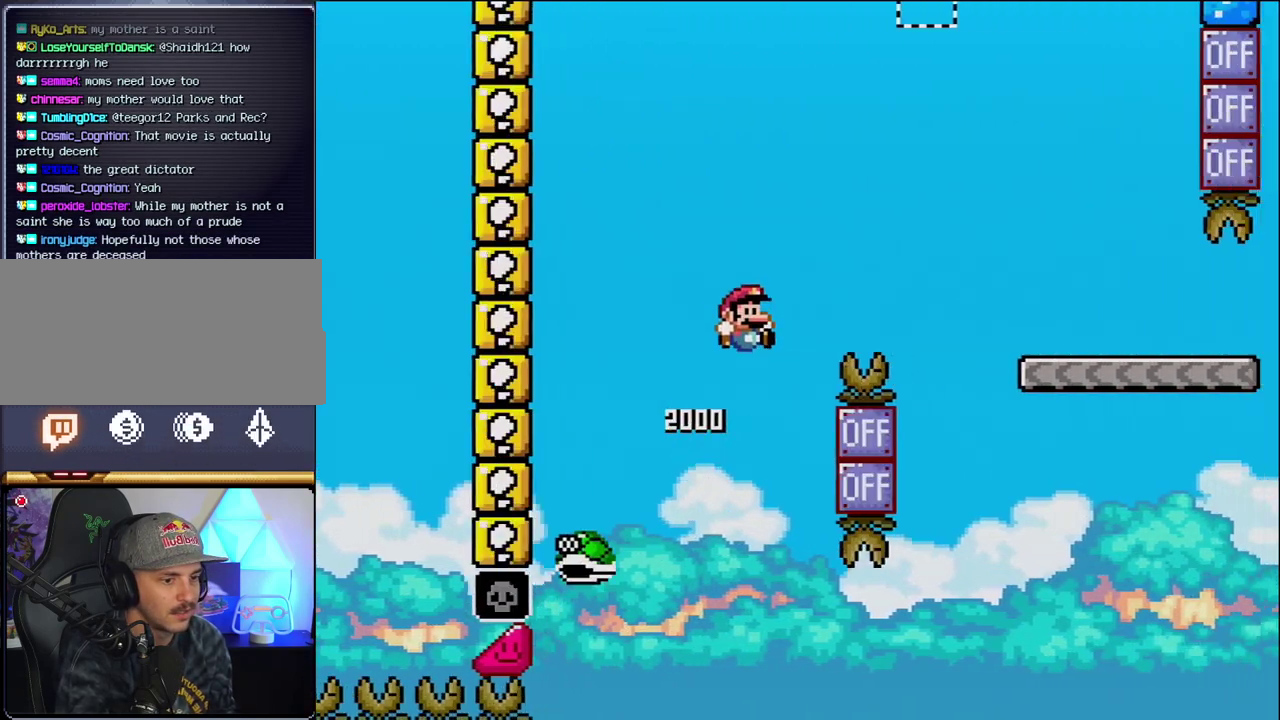
{"buttons": ["Y", "DPAD_RIGHT"], "events": [[333, "B", "up"]]}
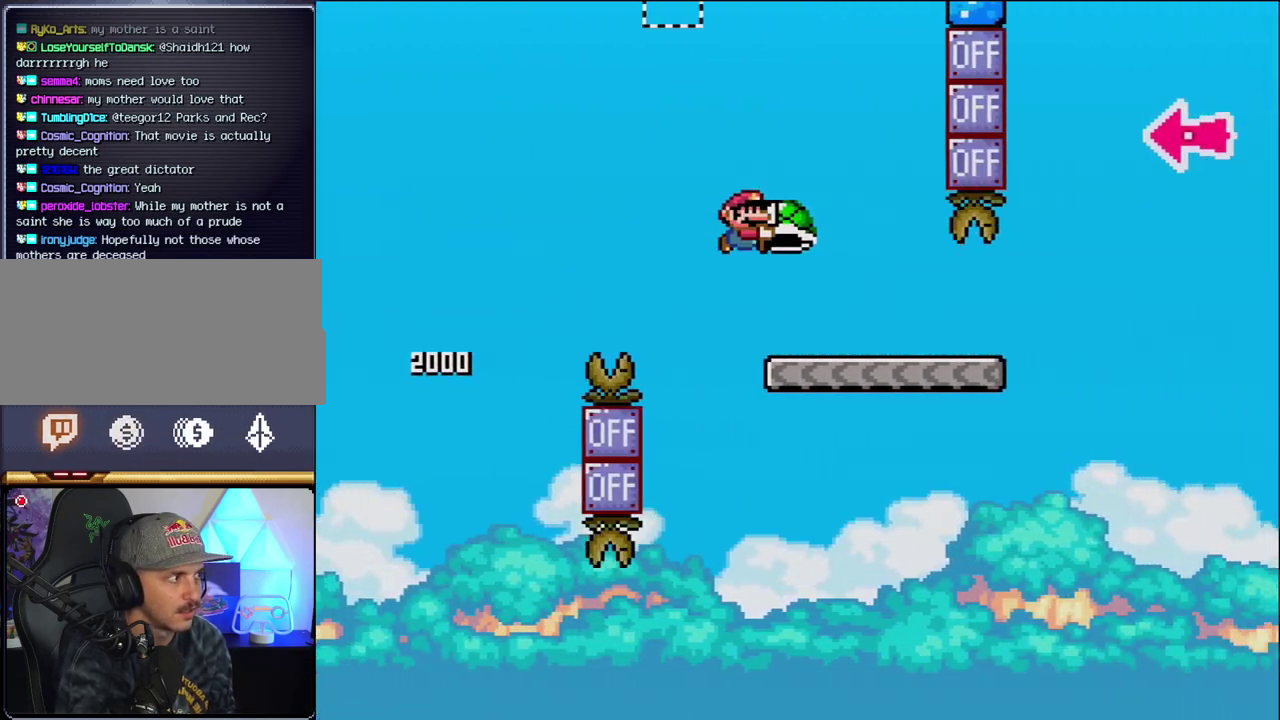
{"buttons": ["Y", "DPAD_RIGHT"], "events": []}
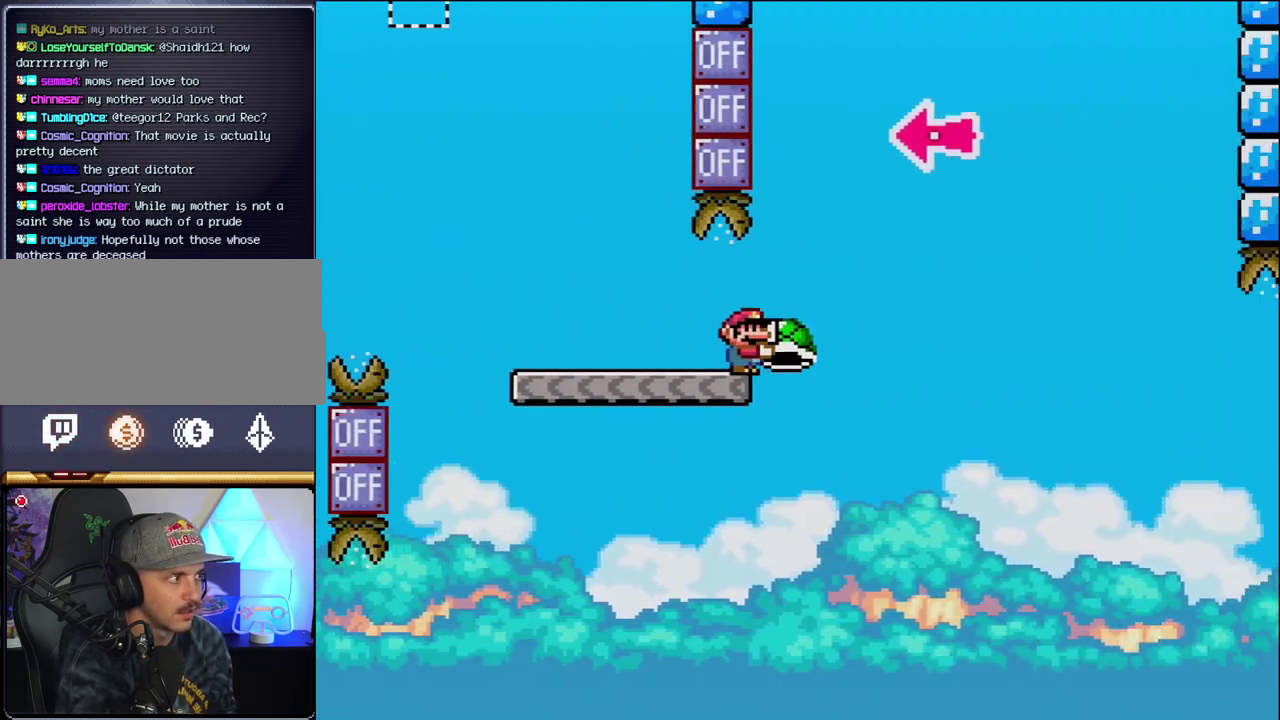
{"buttons": ["B", "DPAD_LEFT"], "events": [[17, "B", "down"], [367, "DPAD_RIGHT", "up"], [417, "DPAD_LEFT", "down"], [467, "Y", "up"]]}
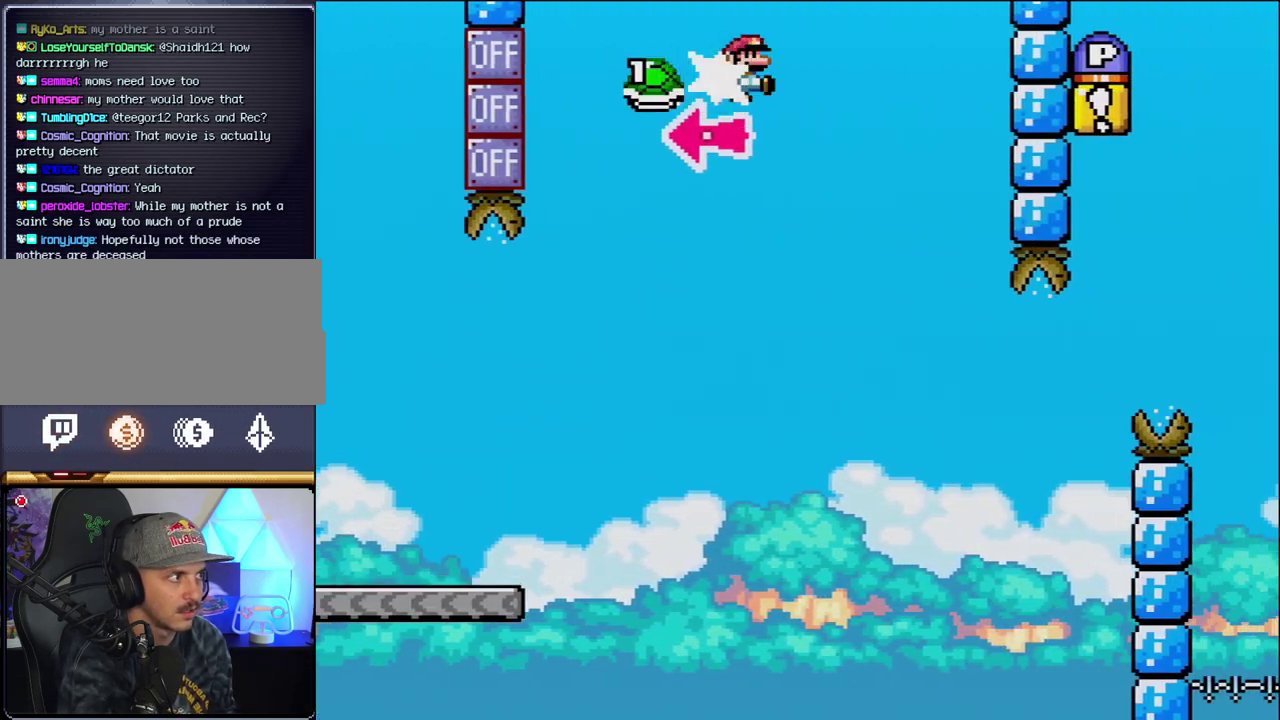
{"buttons": ["Y"], "events": [[17, "DPAD_LEFT", "up"], [17, "DPAD_RIGHT", "down"], [83, "Y", "down"], [450, "B", "up"], [483, "DPAD_RIGHT", "up"]]}
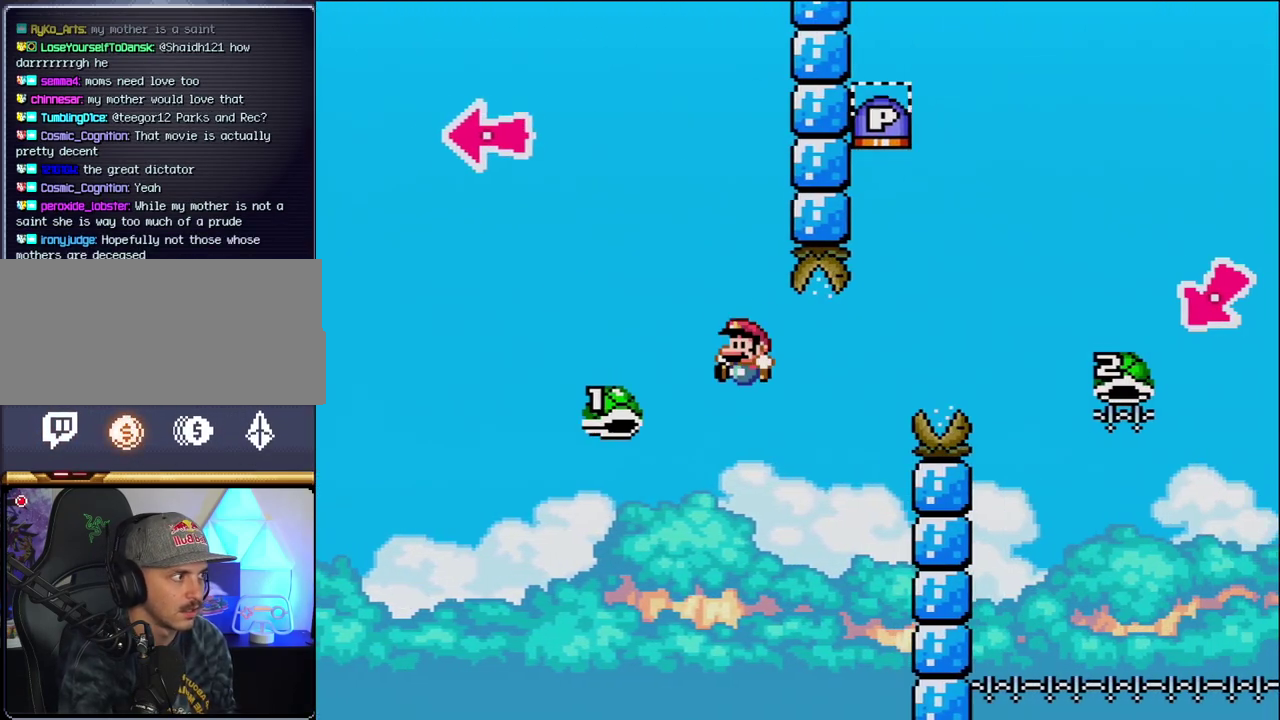
{"buttons": ["B", "Y", "DPAD_RIGHT"], "events": [[17, "DPAD_LEFT", "down"], [50, "B", "down"], [117, "DPAD_LEFT", "up"], [117, "DPAD_RIGHT", "down"], [367, "DPAD_RIGHT", "up"], [433, "DPAD_RIGHT", "down"]]}
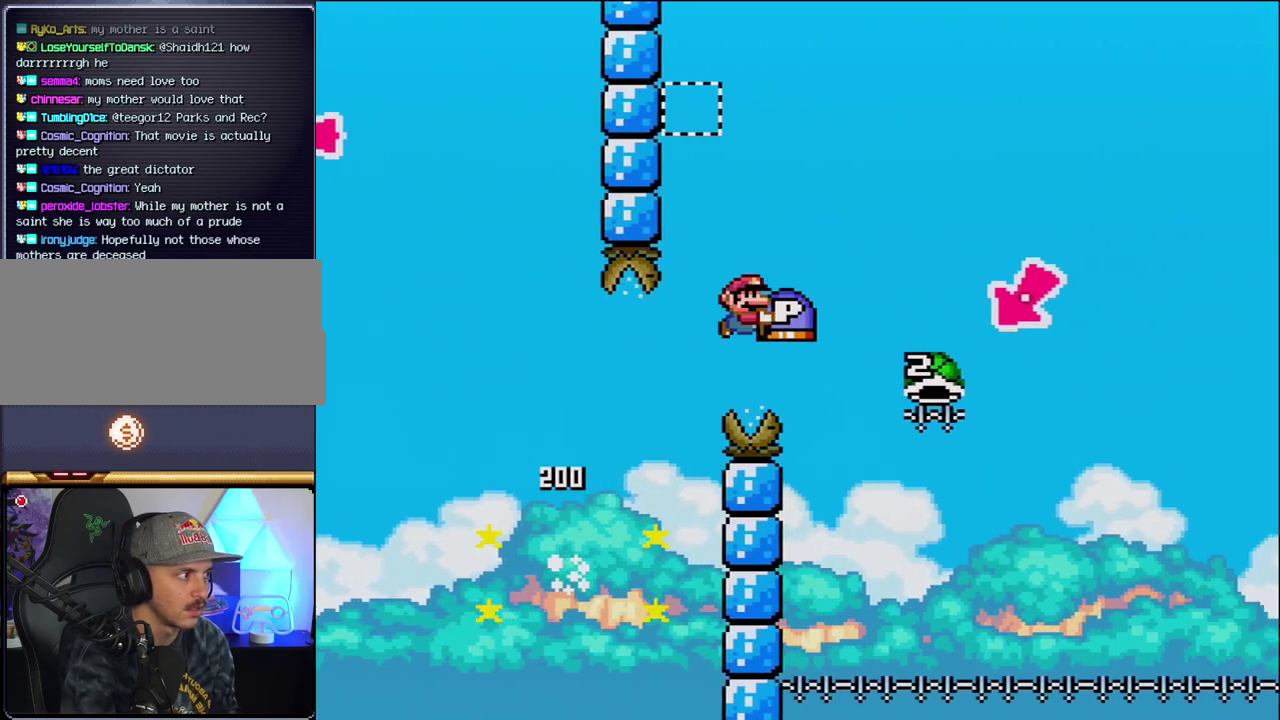
{"buttons": ["B", "Y", "DPAD_LEFT"], "events": [[367, "DPAD_RIGHT", "up"], [400, "DPAD_LEFT", "down"]]}
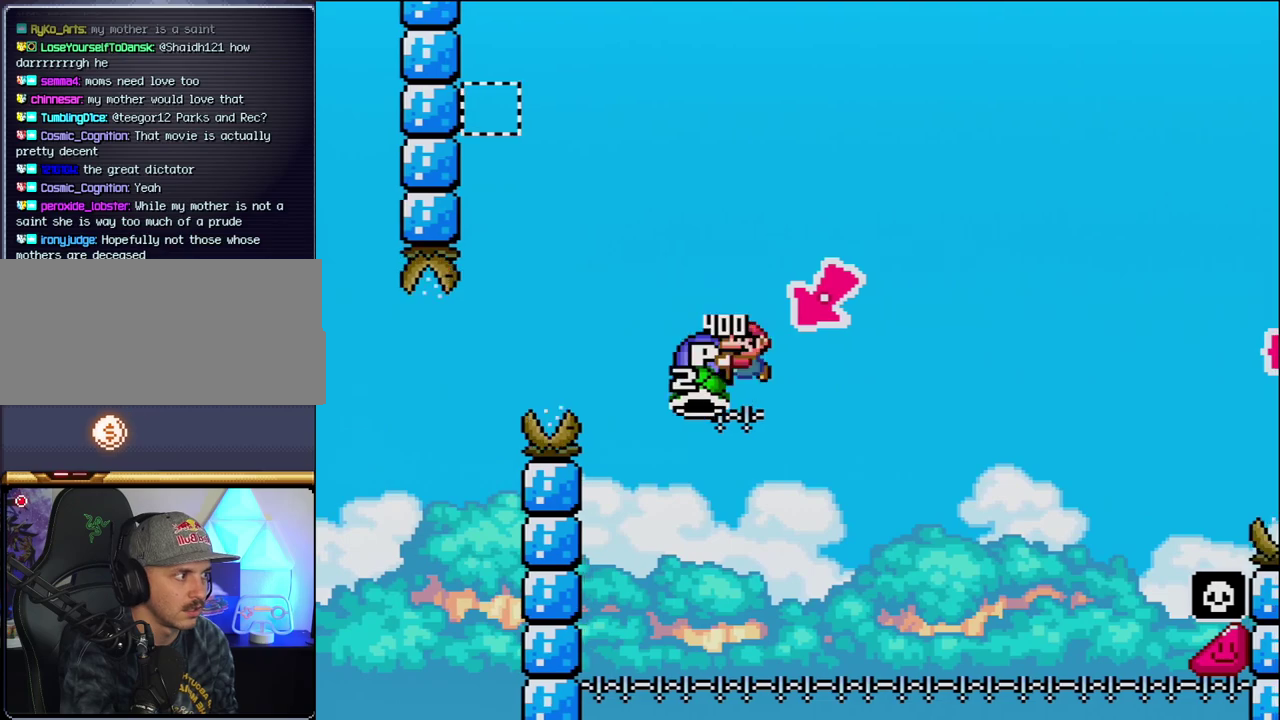
{"buttons": ["B", "Y", "DPAD_RIGHT"], "events": [[150, "DPAD_LEFT", "up"], [183, "DPAD_RIGHT", "down"]]}
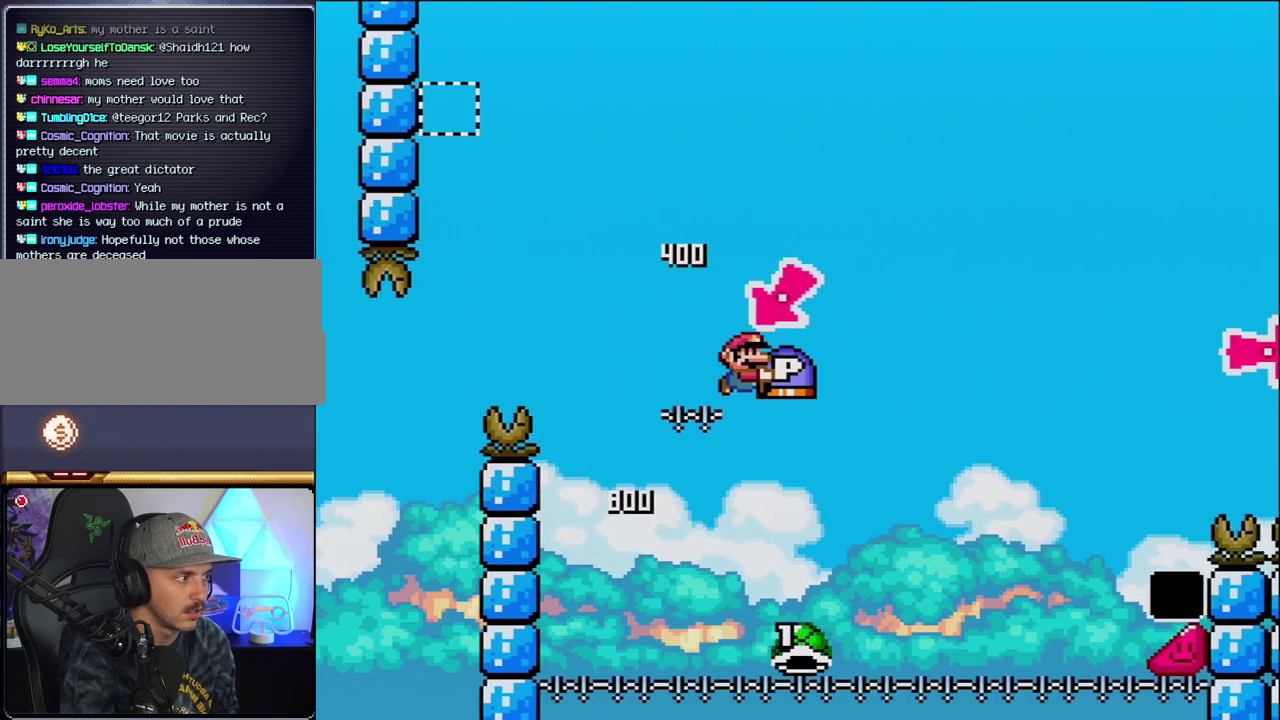
{"buttons": ["Y", "DPAD_RIGHT"], "events": [[483, "B", "up"]]}
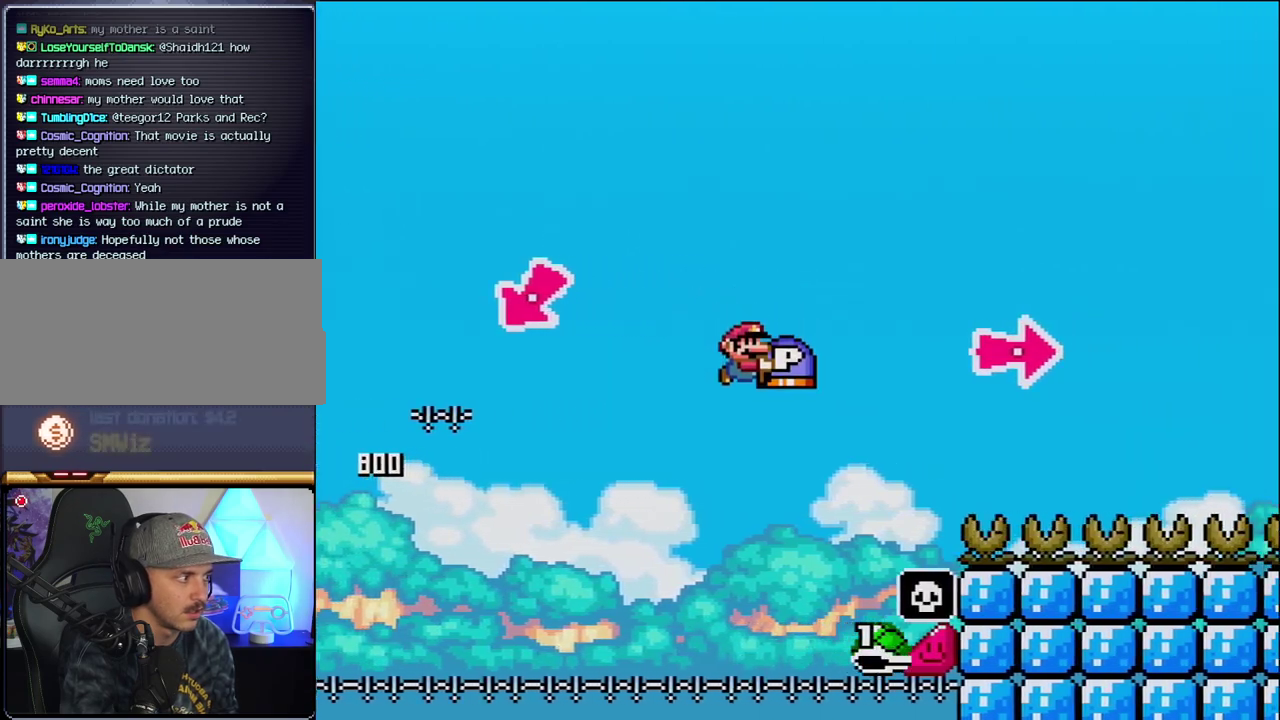
{"buttons": ["B", "Y", "DPAD_RIGHT"], "events": [[83, "B", "down"], [367, "Y", "up"], [483, "Y", "down"]]}
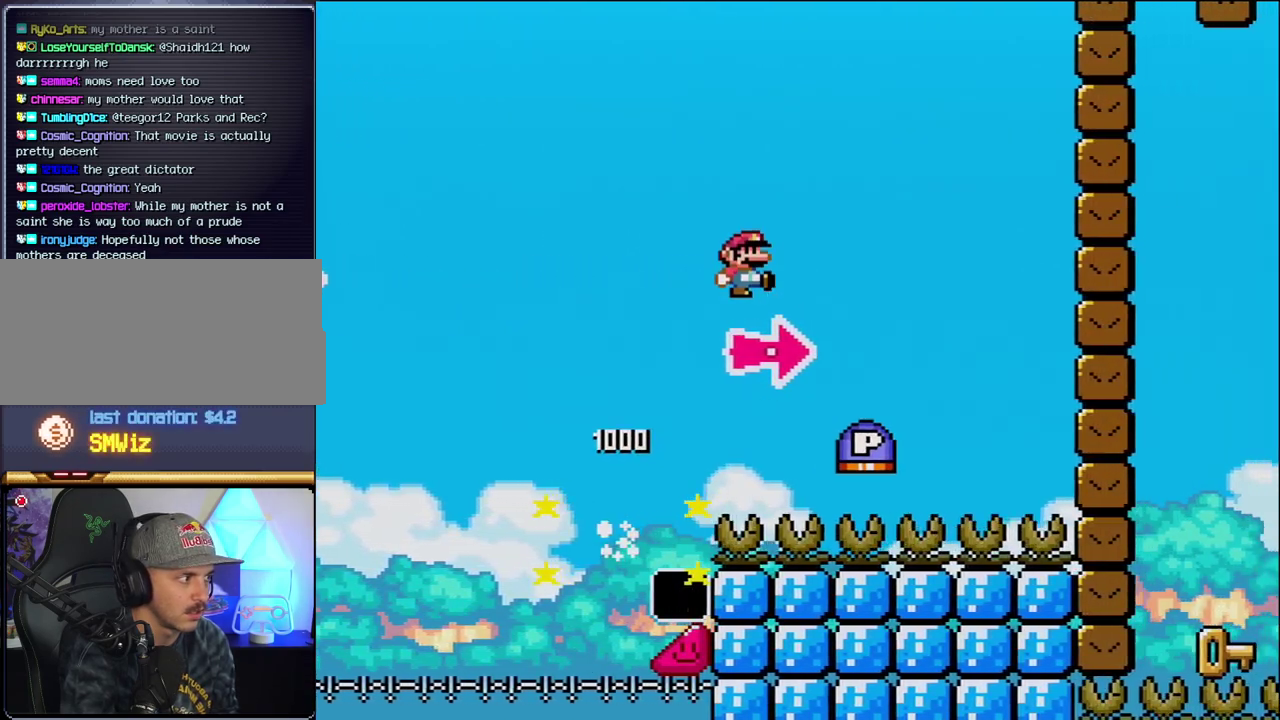
{"buttons": ["B", "DPAD_RIGHT"], "events": [[333, "B", "up"], [417, "B", "down"], [483, "Y", "up"]]}
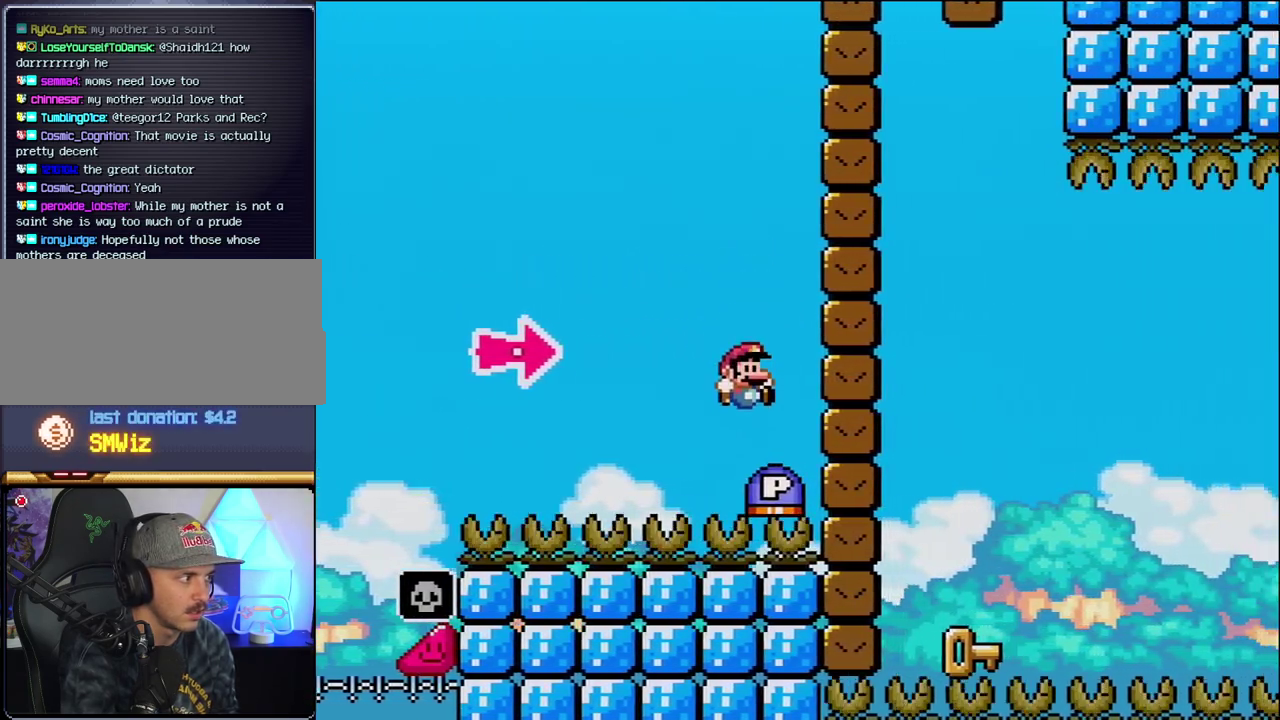
{"buttons": ["DPAD_LEFT"], "events": [[217, "Y", "down"], [433, "DPAD_RIGHT", "up"], [450, "DPAD_LEFT", "down"], [450, "Y", "up"], [483, "B", "up"]]}
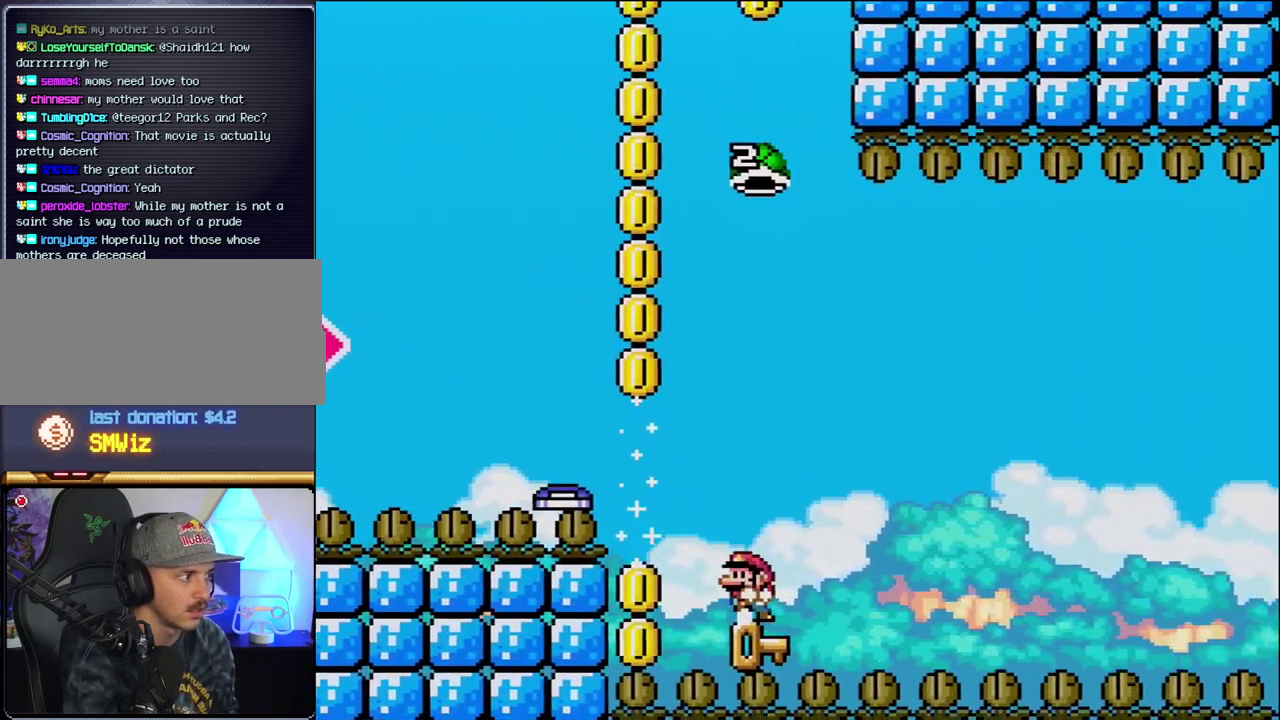
{"buttons": ["B", "Y"], "events": [[150, "DPAD_LEFT", "up"], [183, "DPAD_RIGHT", "down"], [267, "B", "down"], [267, "Y", "down"], [300, "DPAD_RIGHT", "up"]]}
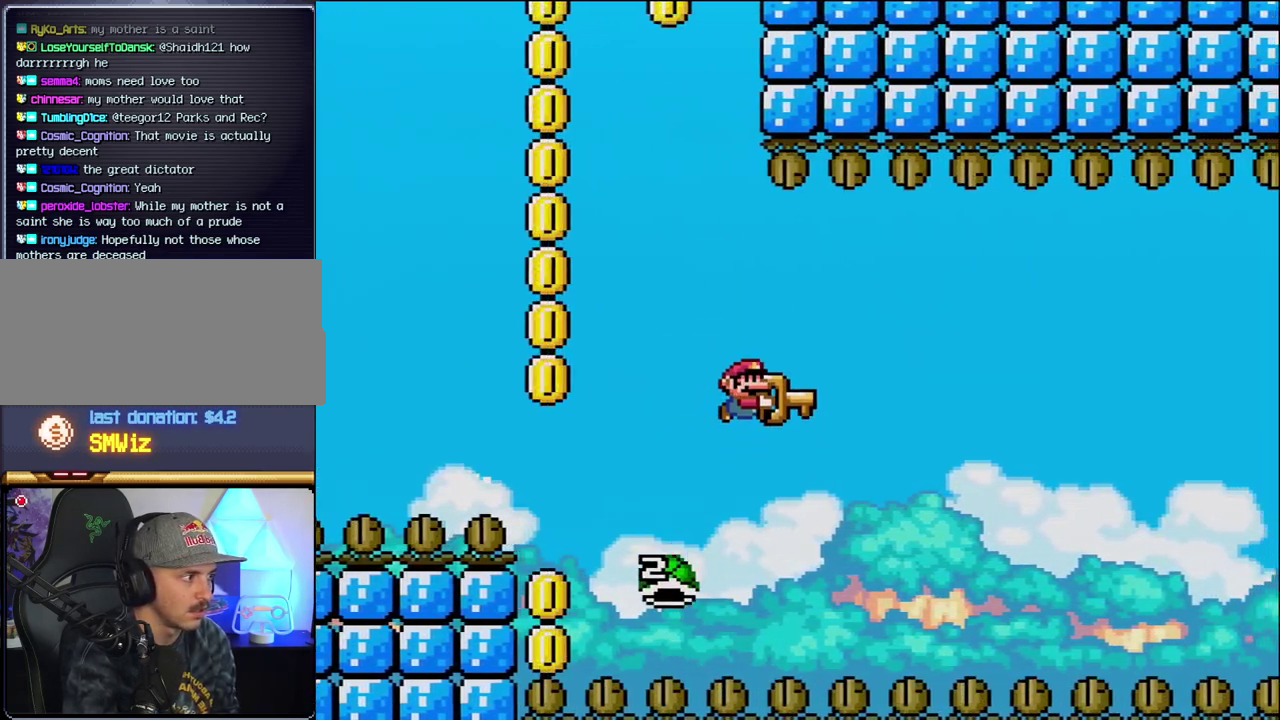
{"buttons": ["Y"], "events": [[217, "DPAD_LEFT", "down"], [400, "DPAD_LEFT", "up"], [483, "B", "up"]]}
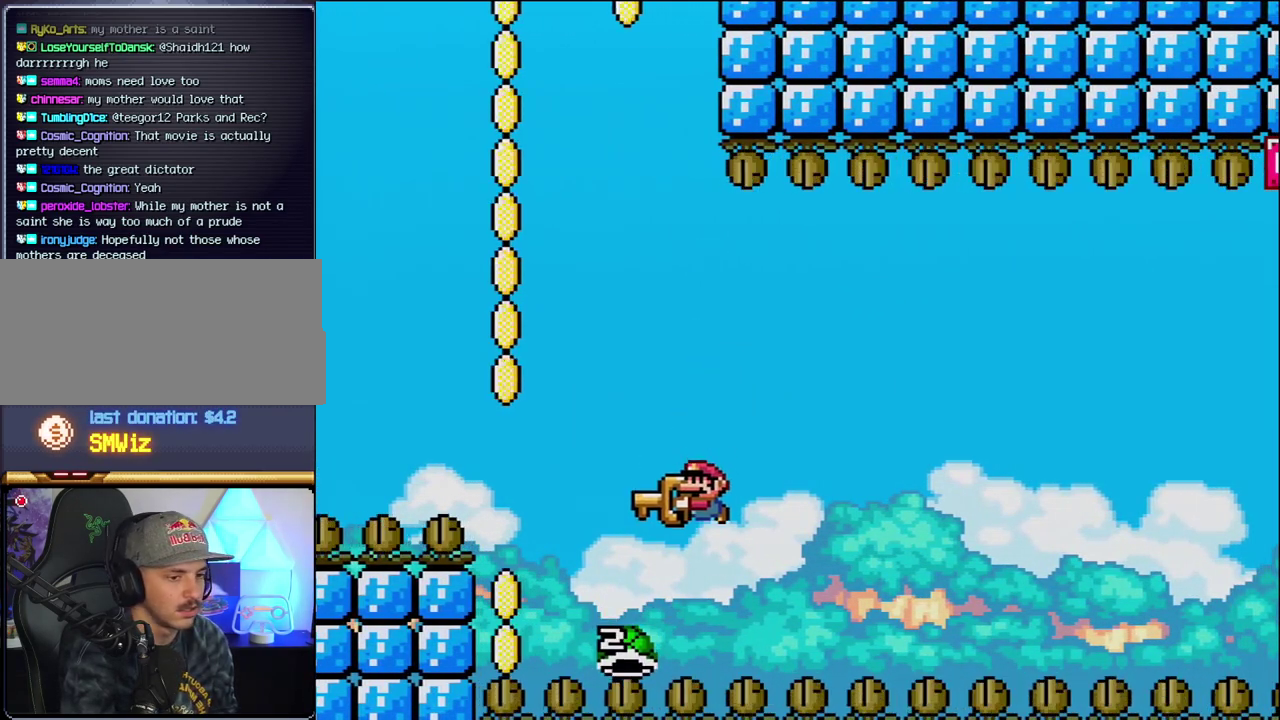
{"buttons": [], "events": [[83, "DPAD_RIGHT", "down"], [183, "DPAD_RIGHT", "up"], [233, "Y", "up"]]}
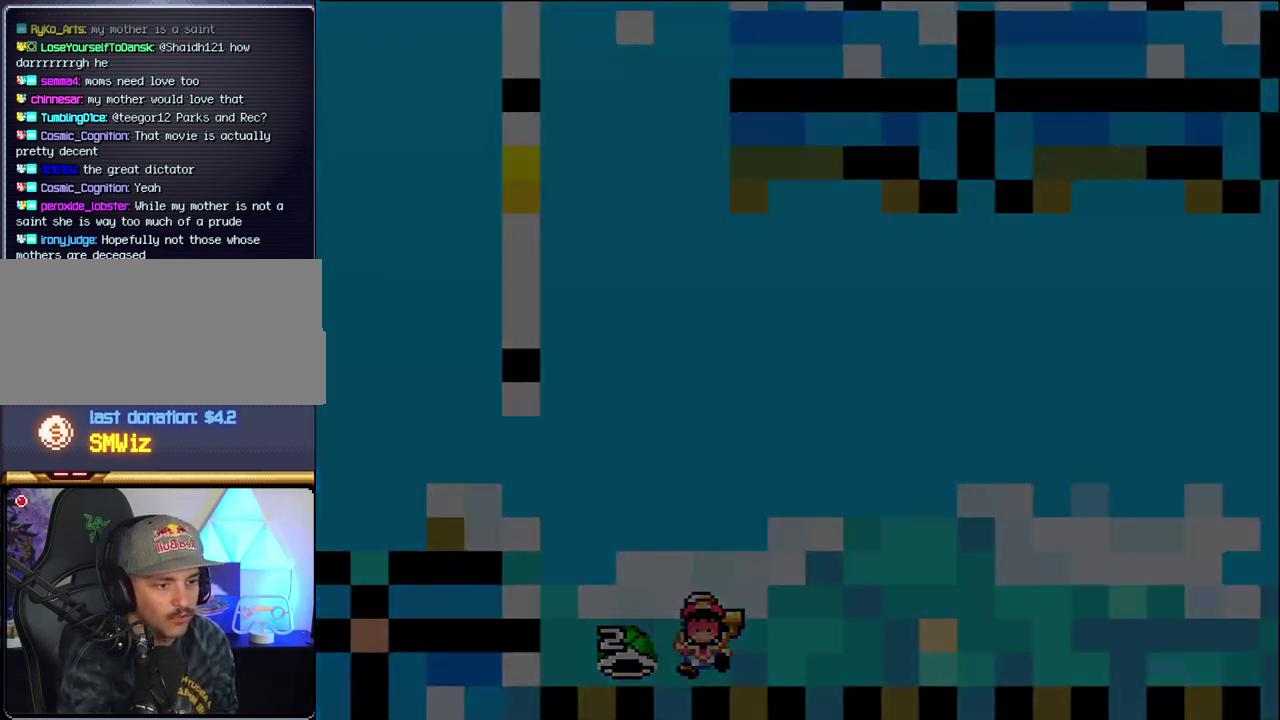
{"buttons": [], "events": []}